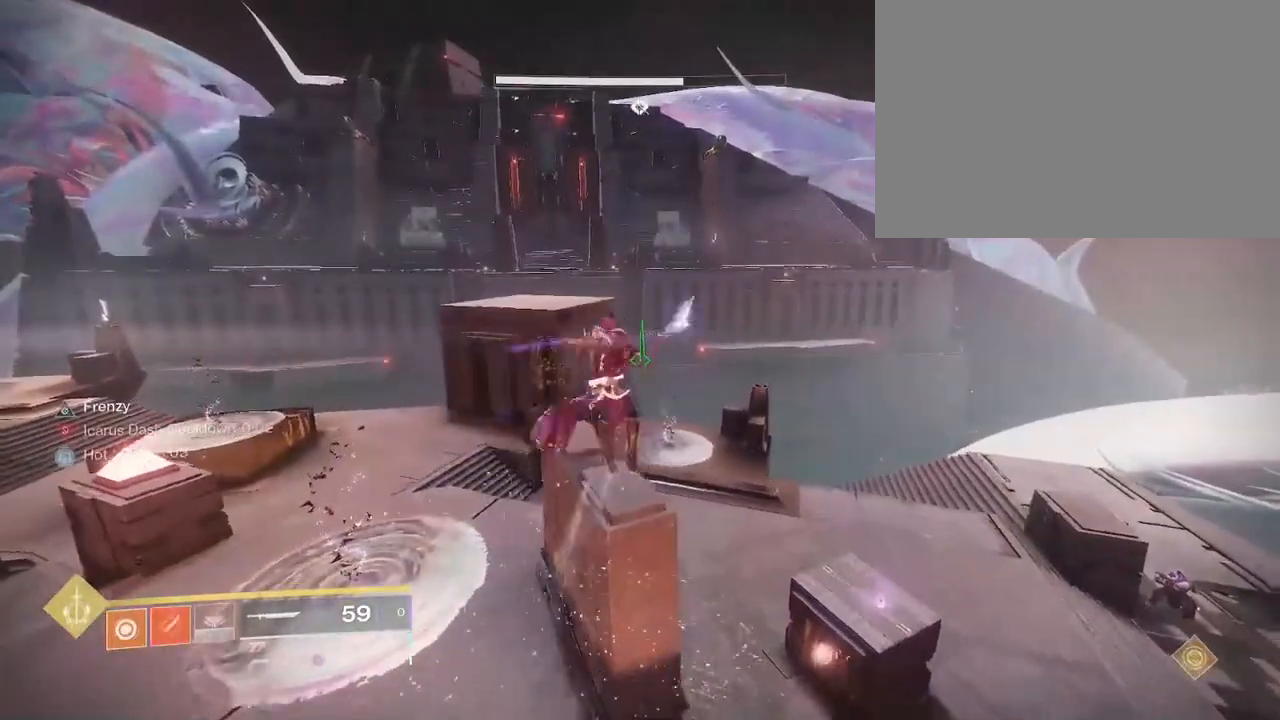
Gameplay with keyboard and mouse; each line is a JSON object with the keys and mouse buttons held at the frame after it. "events" lists presses ("down") and releases ("up") of "1", "2", "3", "4", "5", "a", "alt", "b", "c", "ctrl", "d", "e", "f", "g", "q", "r", "s", "shift", "space", "t", "tab", "v", "w", "x", "z", "mouse_left", "mouse_wheel", "mouse_right", "mouse_mb4" and "mouse_mb5" between this image and that frame as [ms after this image, input, new state], when the widget could be followed in between. "mouse_left", "mouse_wheel", "mouse_right", "mouse_mb4", "mouse_mb5" = the "left", "wheel", "right", "mb4", "mb5" buttons of the "mouse" list. No other keys are recorded. "wheel" means that the mouse wheel is clicked or scrolled. Not read: mouse_move.
{"keys": ["a", "w"], "mouse": [], "events": [[267, "a", "down"], [450, "r", "down"], [500, "r", "up"]]}
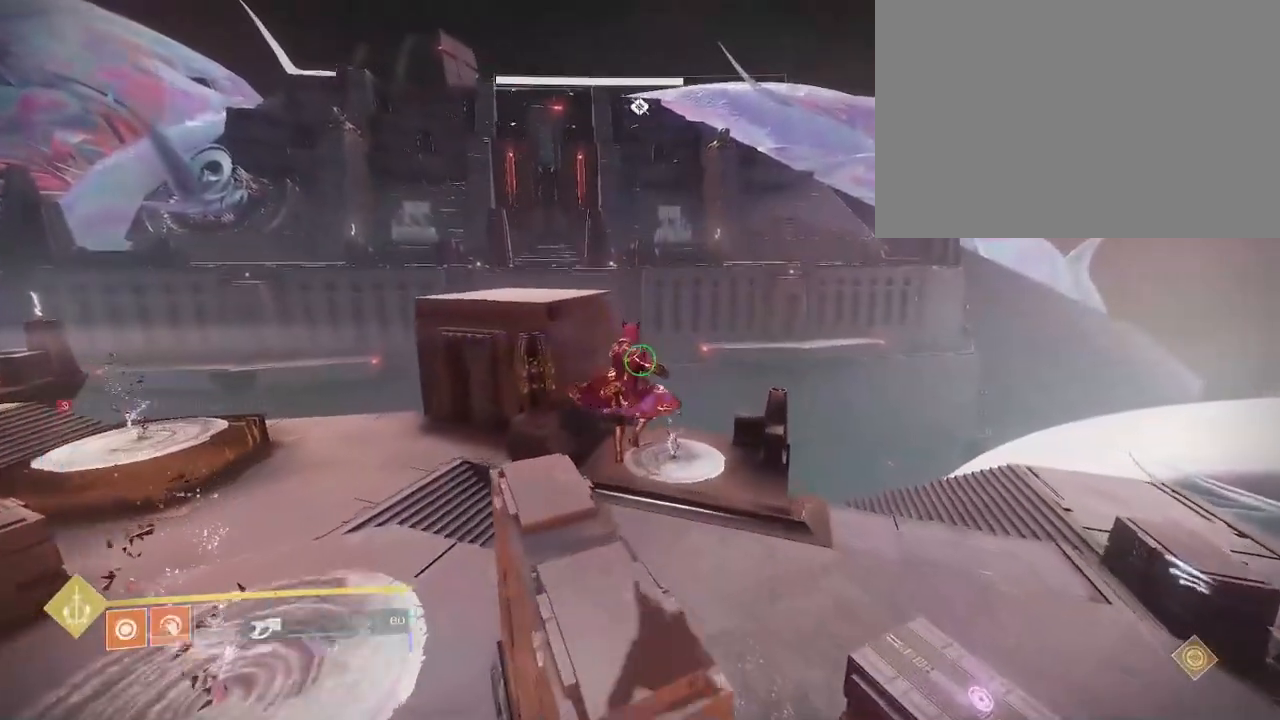
{"keys": ["a", "space", "w"], "mouse": [], "events": [[83, "r", "down"], [150, "r", "up"], [250, "r", "down"], [283, "r", "up"], [500, "space", "down"]]}
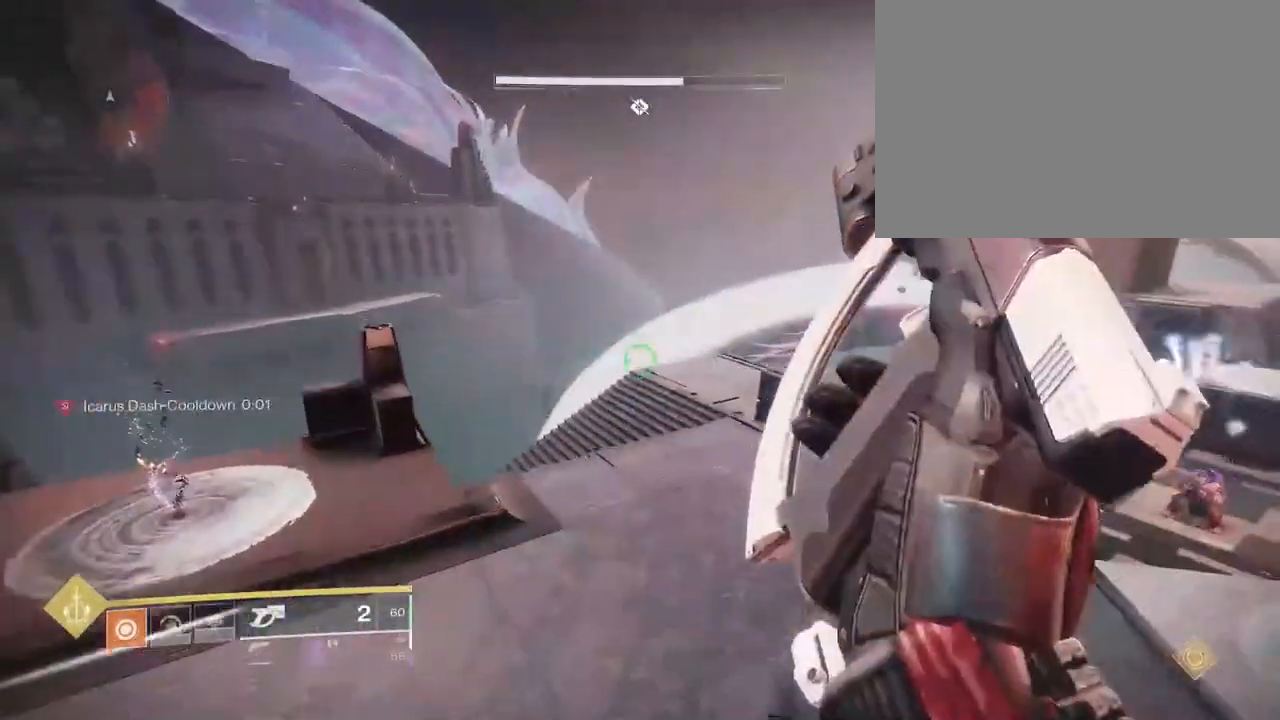
{"keys": ["a"], "mouse": [], "events": [[17, "w", "up"], [100, "space", "up"], [167, "space", "down"], [233, "space", "up"]]}
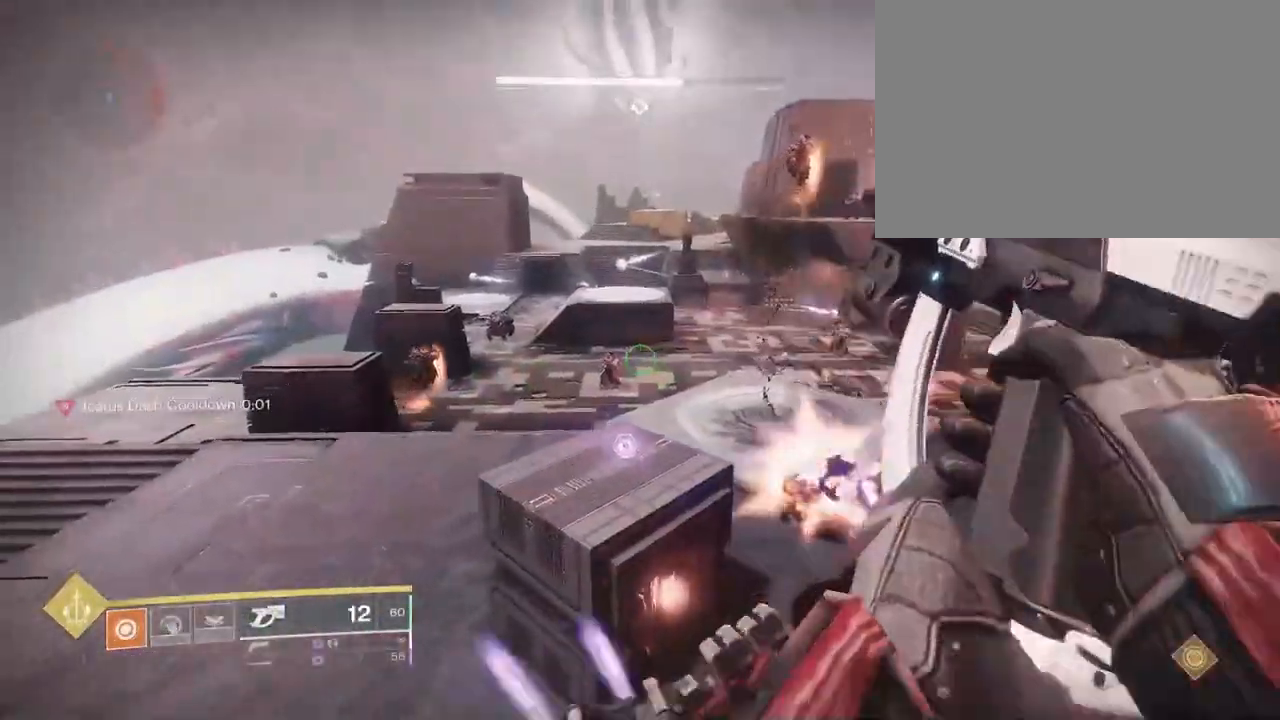
{"keys": ["a"], "mouse": [], "events": []}
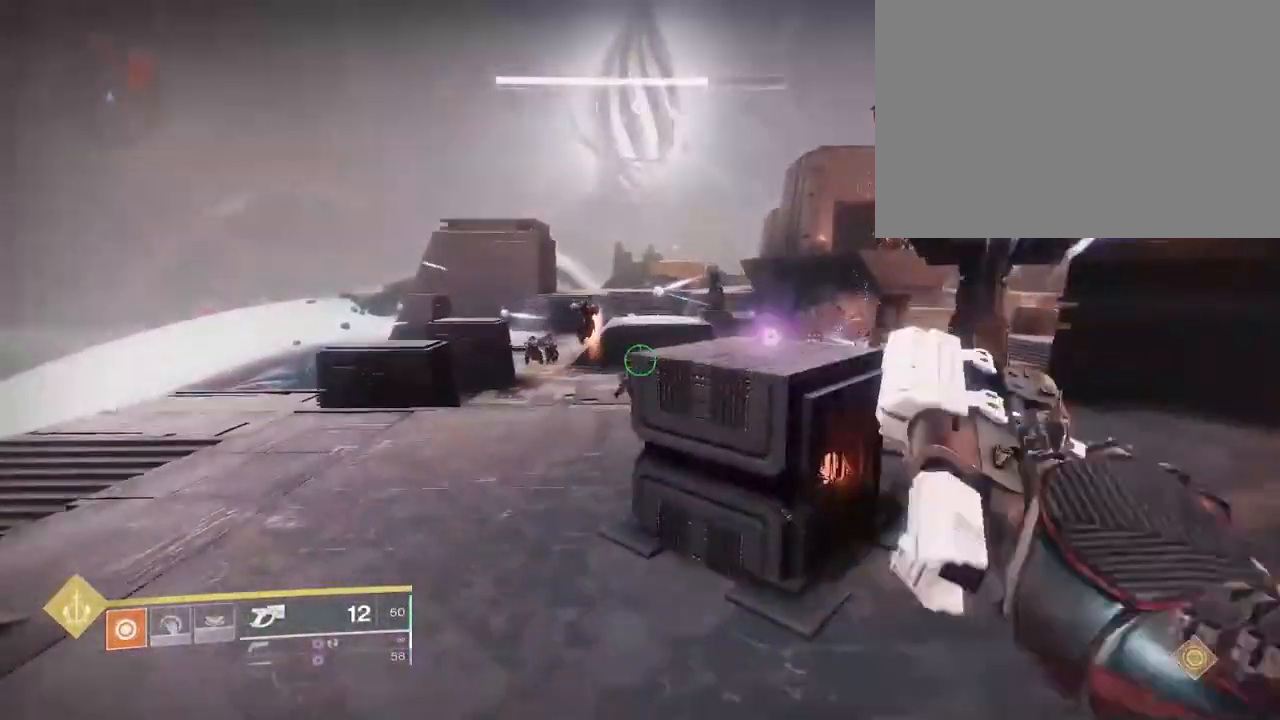
{"keys": ["a"], "mouse": ["right"], "events": [[350, "mouse_right", "down"]]}
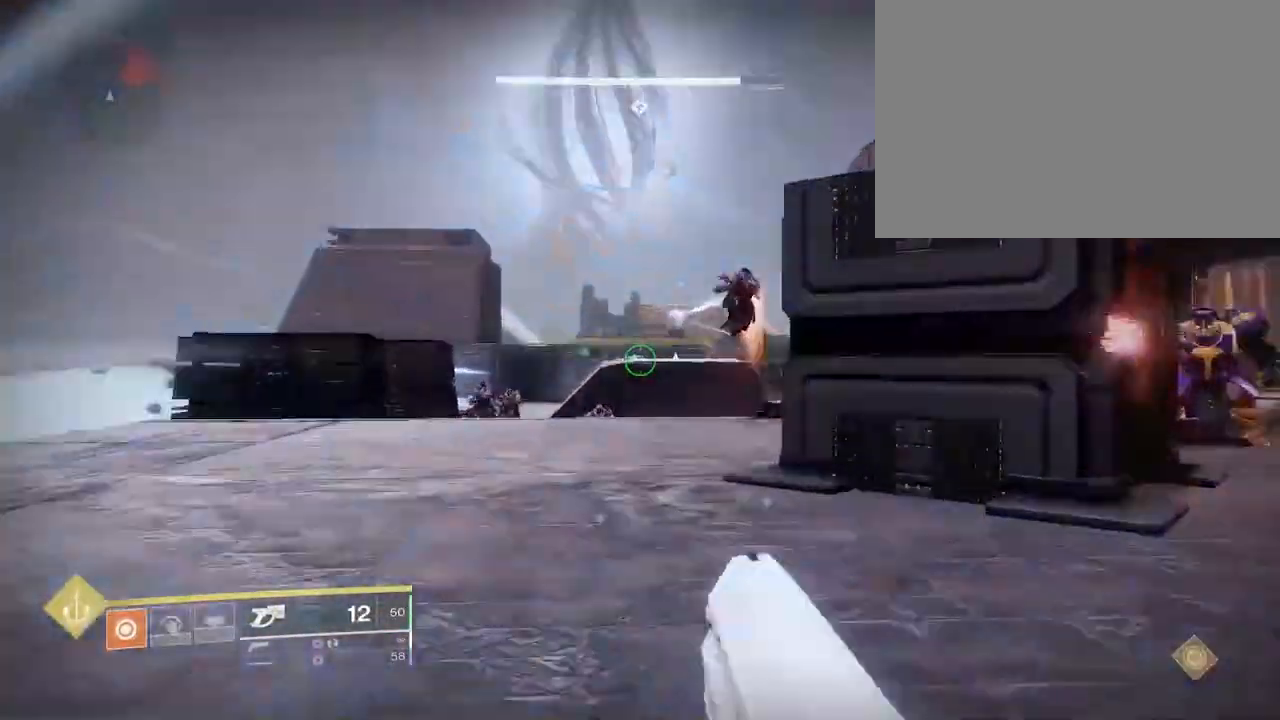
{"keys": [], "mouse": ["left", "right"], "events": [[367, "a", "up"], [433, "mouse_left", "down"]]}
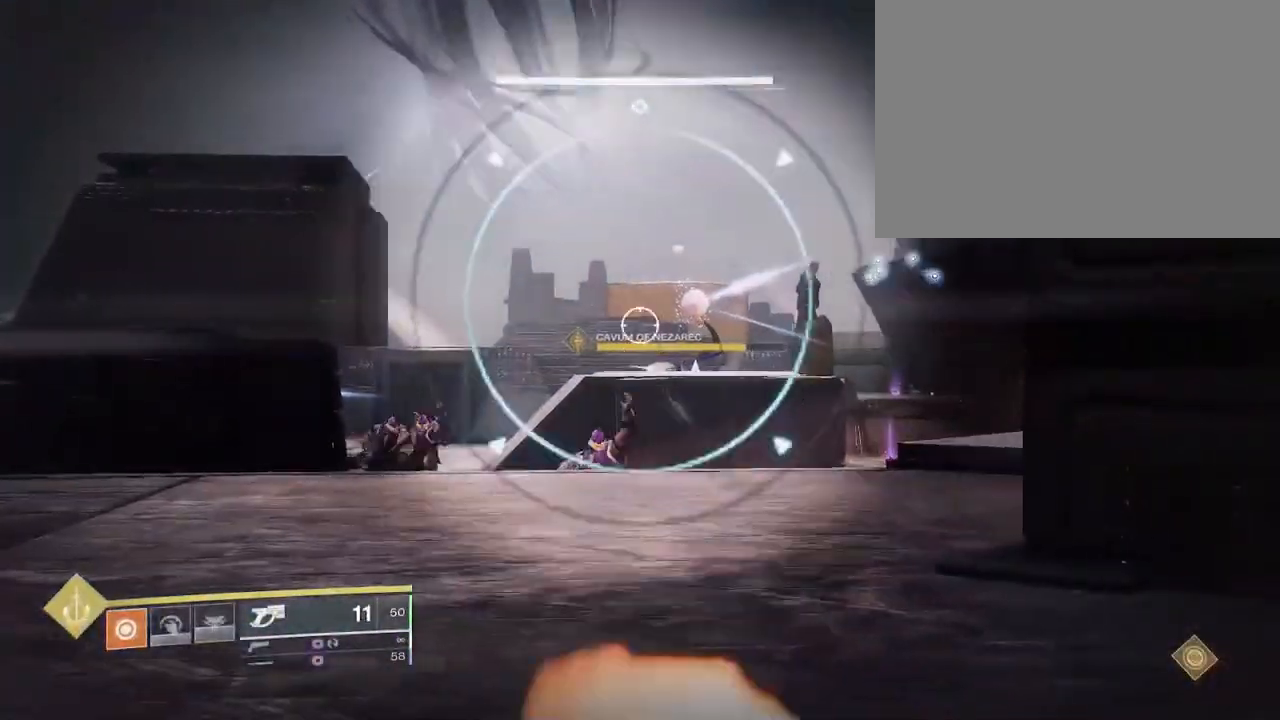
{"keys": [], "mouse": ["right"], "events": [[50, "mouse_left", "up"], [67, "a", "down"], [250, "mouse_left", "down"], [350, "mouse_left", "up"], [383, "a", "up"]]}
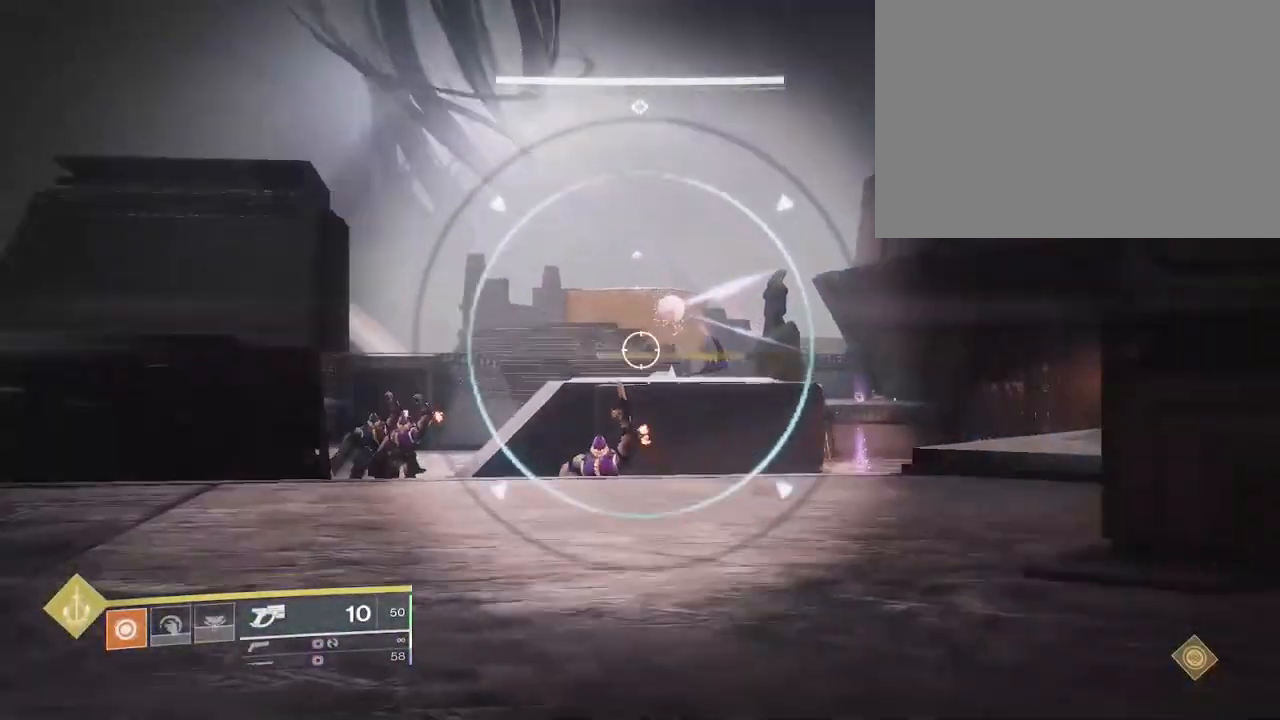
{"keys": ["w"], "mouse": ["right"], "events": [[217, "a", "down"], [333, "a", "up"], [333, "w", "down"]]}
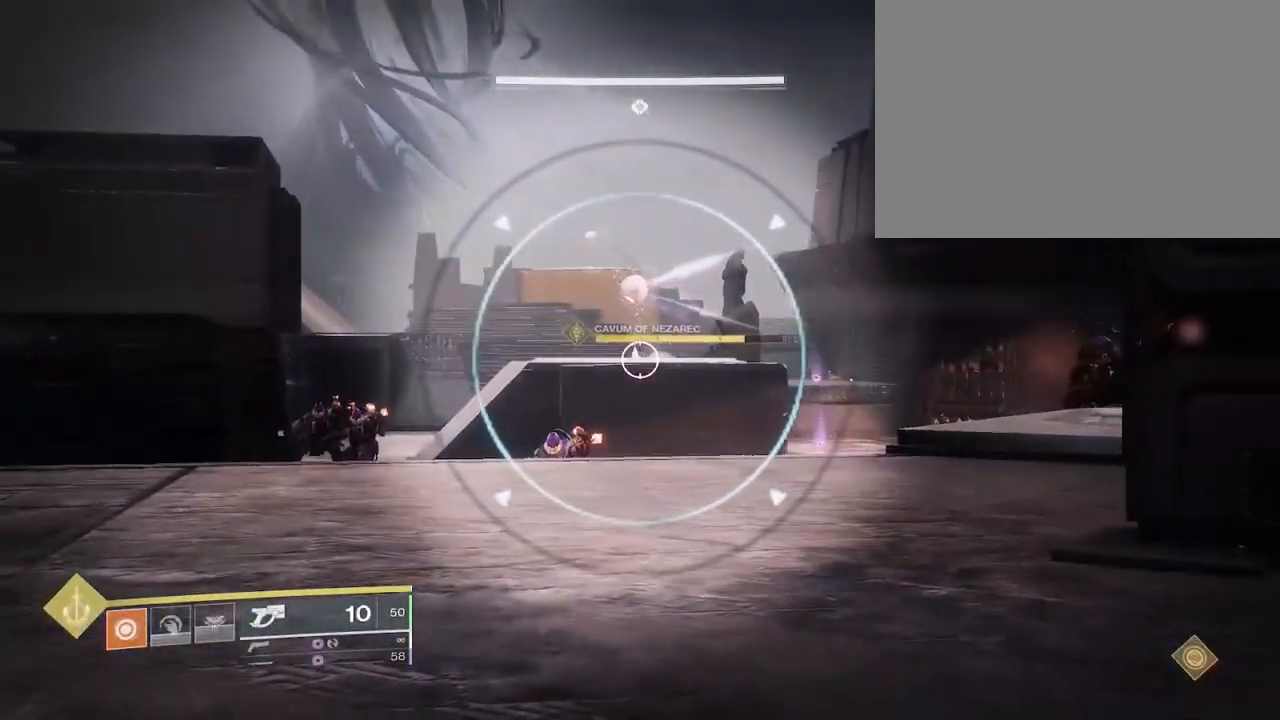
{"keys": ["d", "w"], "mouse": ["left", "right"], "events": [[33, "space", "down"], [67, "d", "down"], [100, "space", "up"], [117, "w", "up"], [133, "w", "down"], [483, "mouse_left", "down"]]}
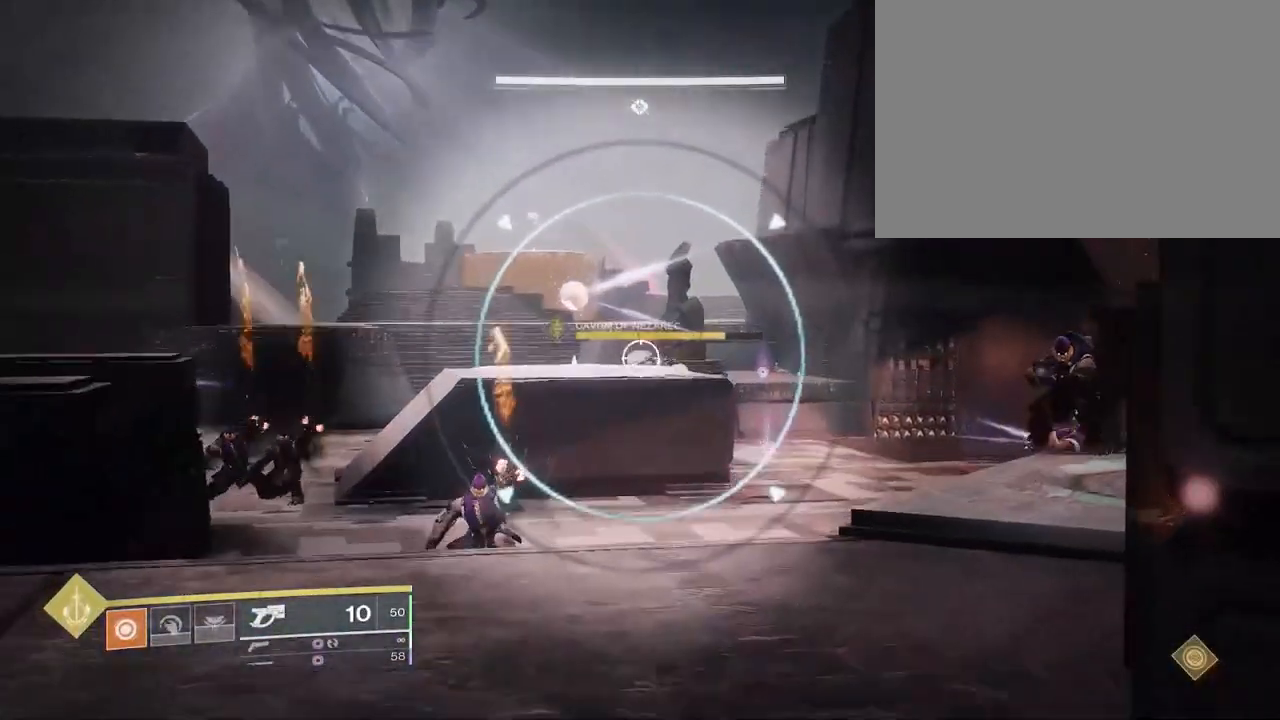
{"keys": ["d", "w"], "mouse": ["right"], "events": [[83, "mouse_left", "up"]]}
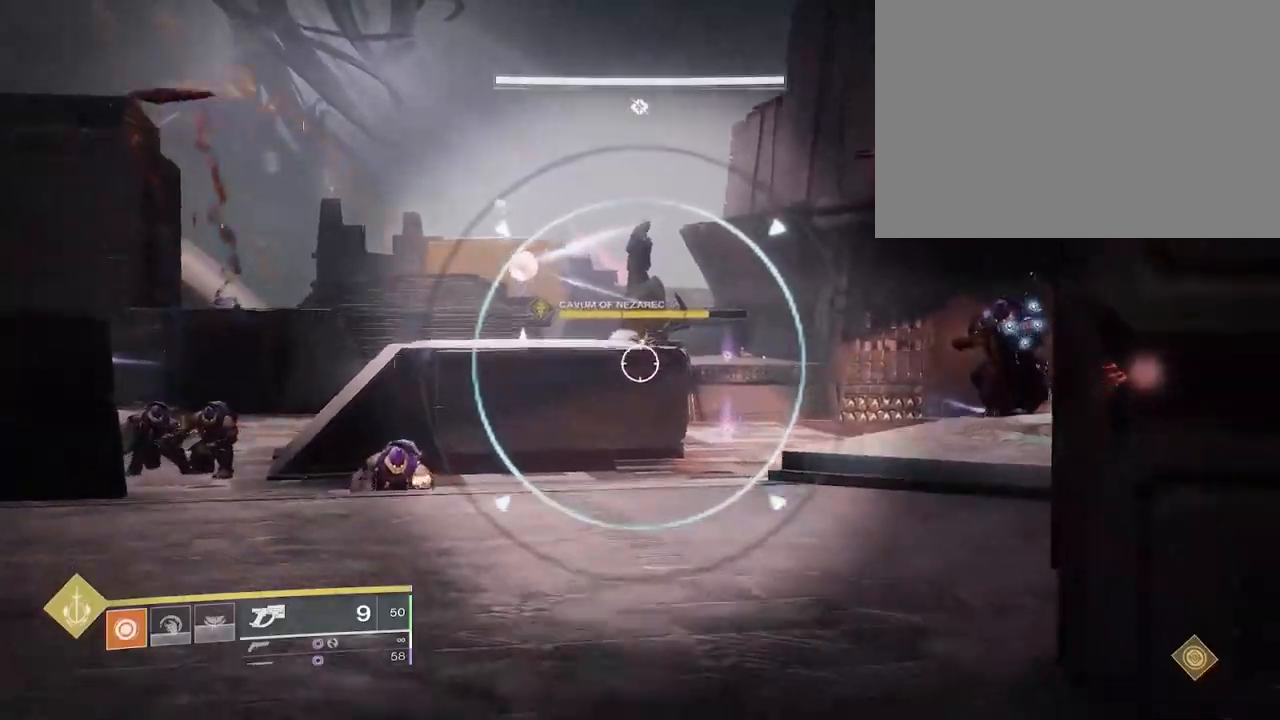
{"keys": [], "mouse": ["right"], "events": [[350, "d", "up"], [467, "w", "up"]]}
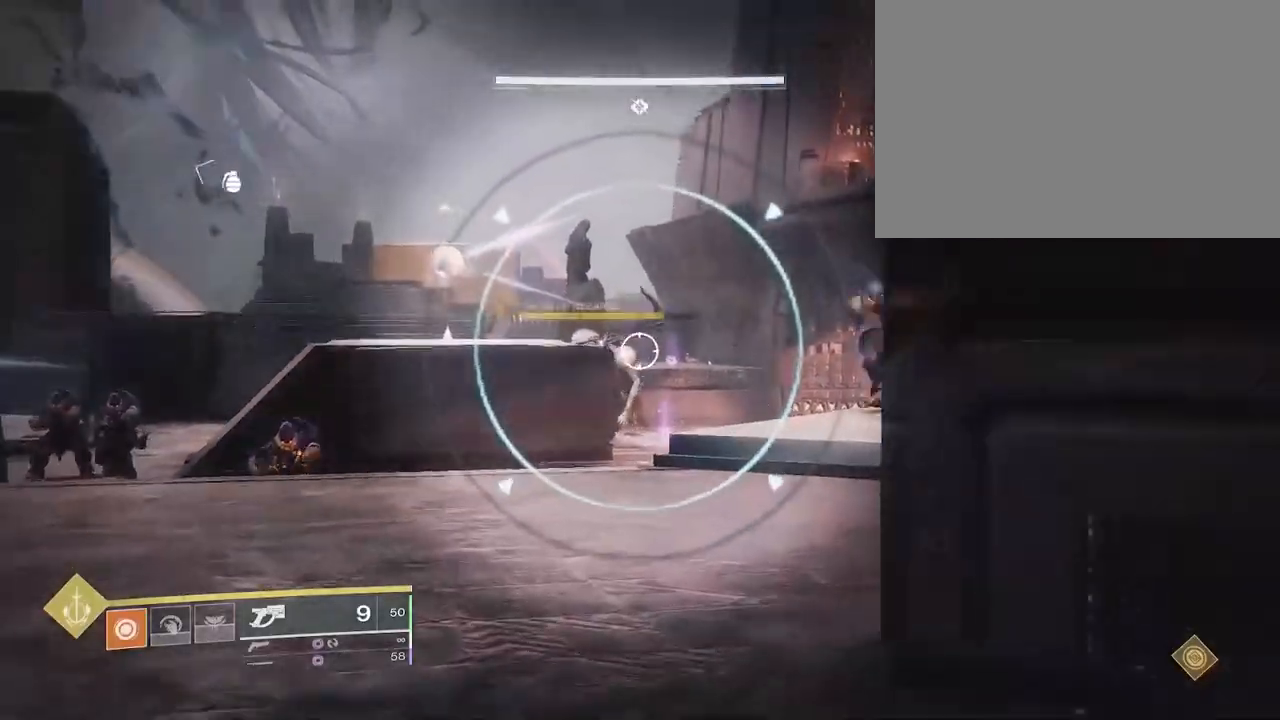
{"keys": ["s"], "mouse": ["right"]}
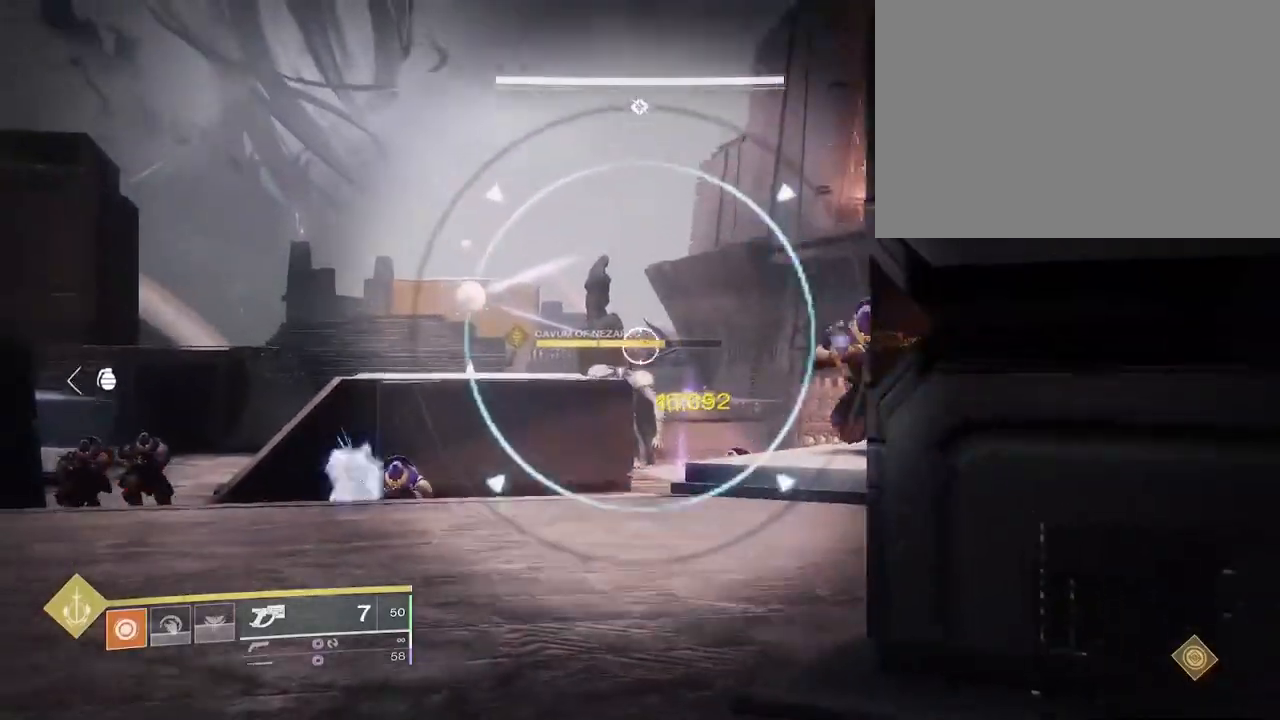
{"keys": ["s"], "mouse": ["left", "right"], "events": [[133, "mouse_left", "down"], [267, "mouse_left", "up"], [483, "mouse_left", "down"]]}
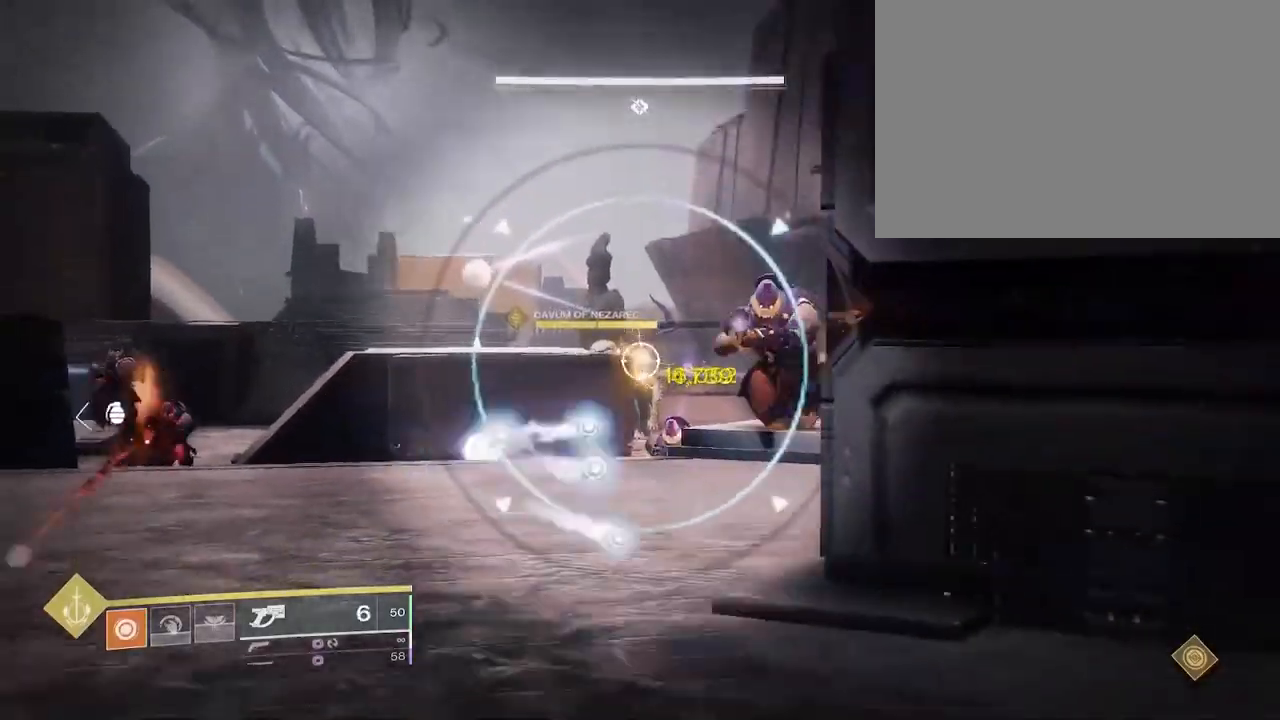
{"keys": ["a", "s"], "mouse": [], "events": [[50, "mouse_left", "up"], [83, "r", "down"], [167, "r", "up"], [467, "a", "down"], [500, "mouse_right", "up"]]}
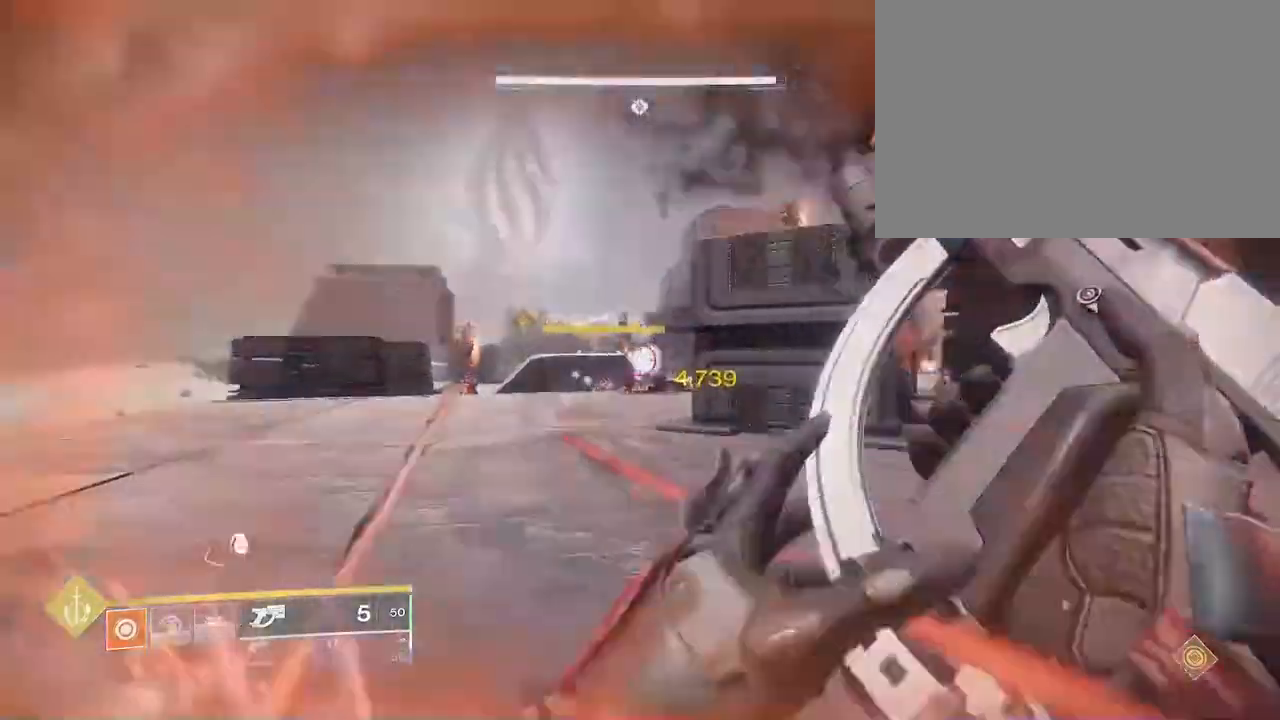
{"keys": ["d"], "mouse": [], "events": [[417, "a", "up"], [433, "d", "down"], [433, "s", "up"]]}
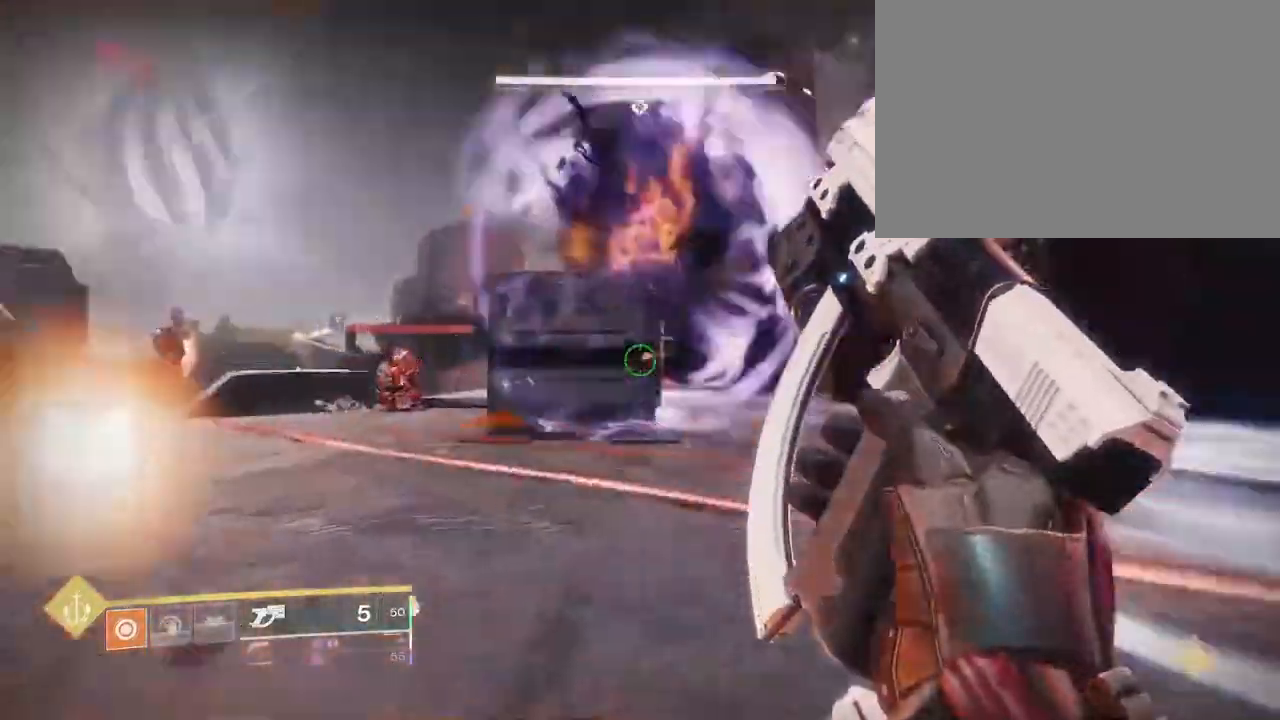
{"keys": ["space", "w"], "mouse": [], "events": [[133, "w", "down"], [183, "d", "up"], [333, "space", "down"], [417, "space", "up"], [467, "space", "down"]]}
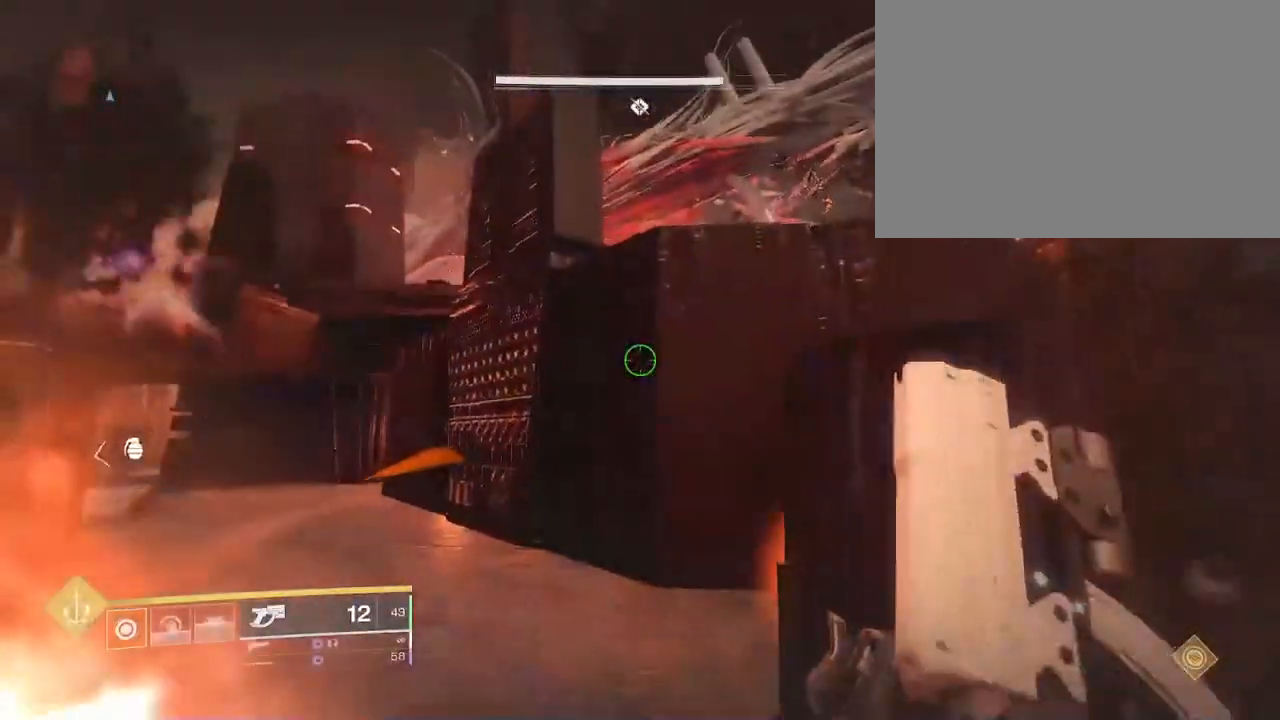
{"keys": ["d"], "mouse": [], "events": [[50, "space", "up"], [83, "d", "down"], [100, "w", "up"]]}
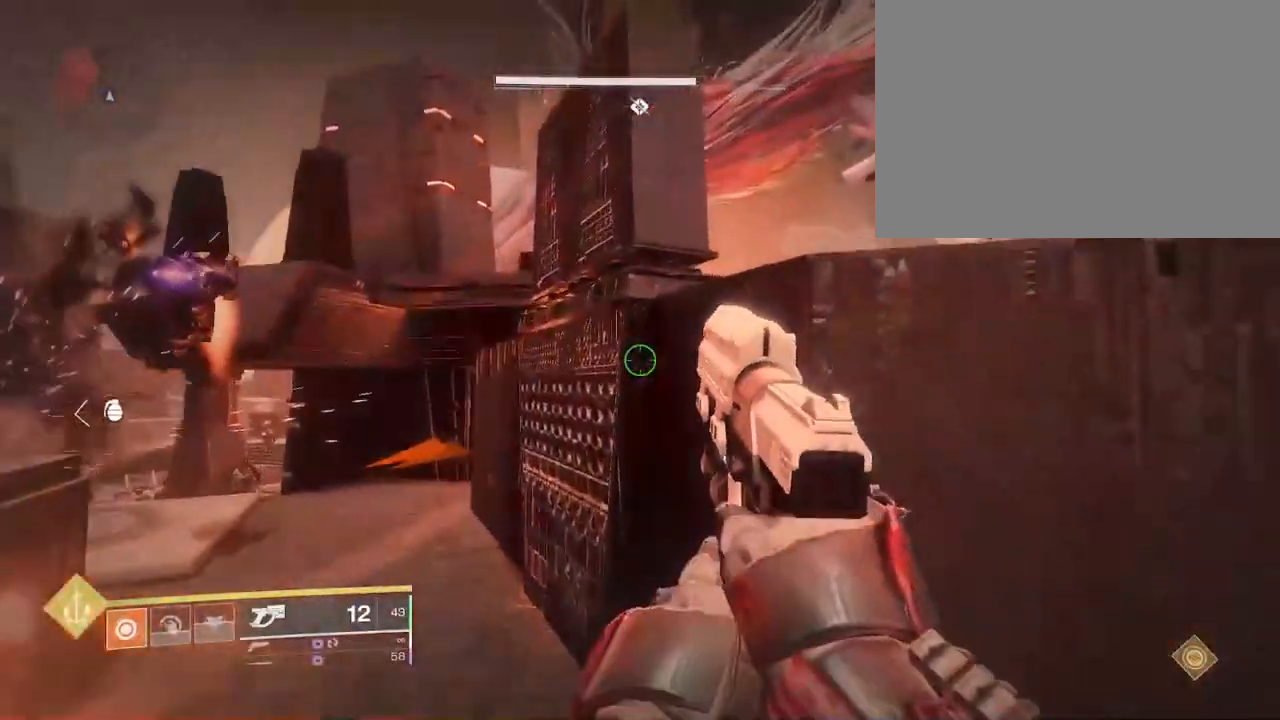
{"keys": ["d", "w"], "mouse": [], "events": [[250, "w", "down"]]}
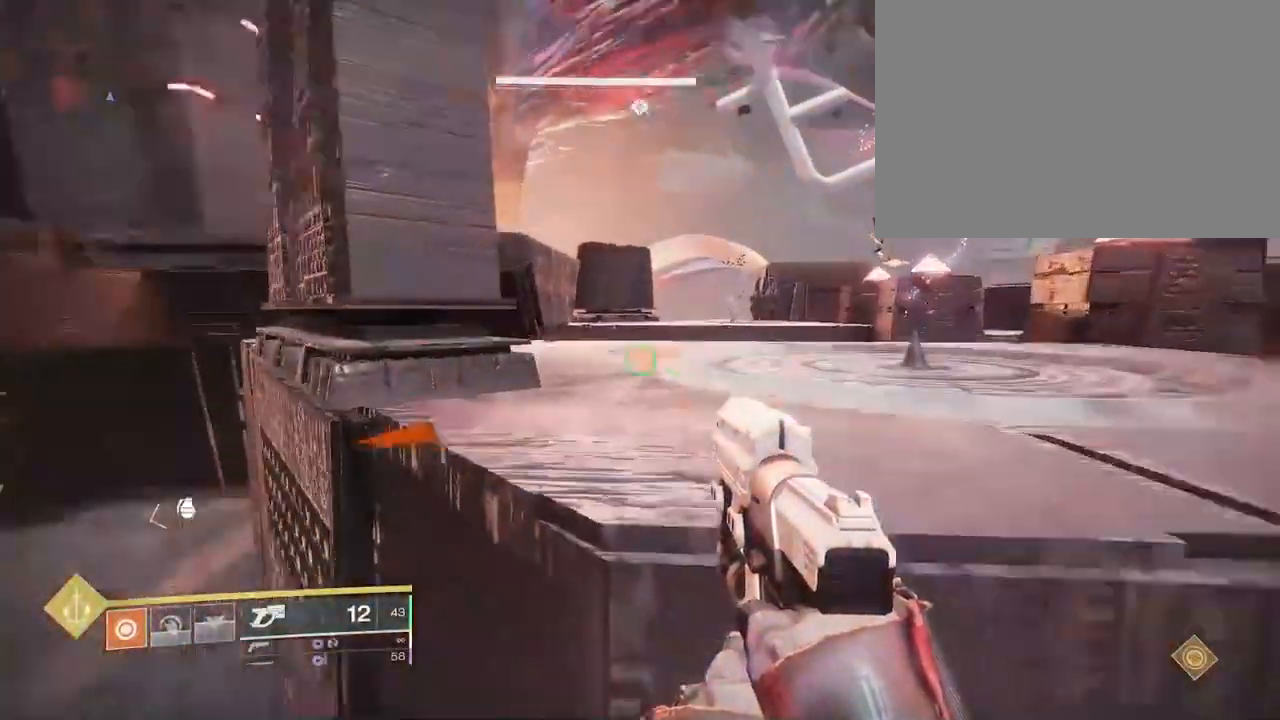
{"keys": ["d", "s"], "mouse": [], "events": [[100, "space", "down"], [183, "w", "up"], [200, "space", "up"], [467, "s", "down"]]}
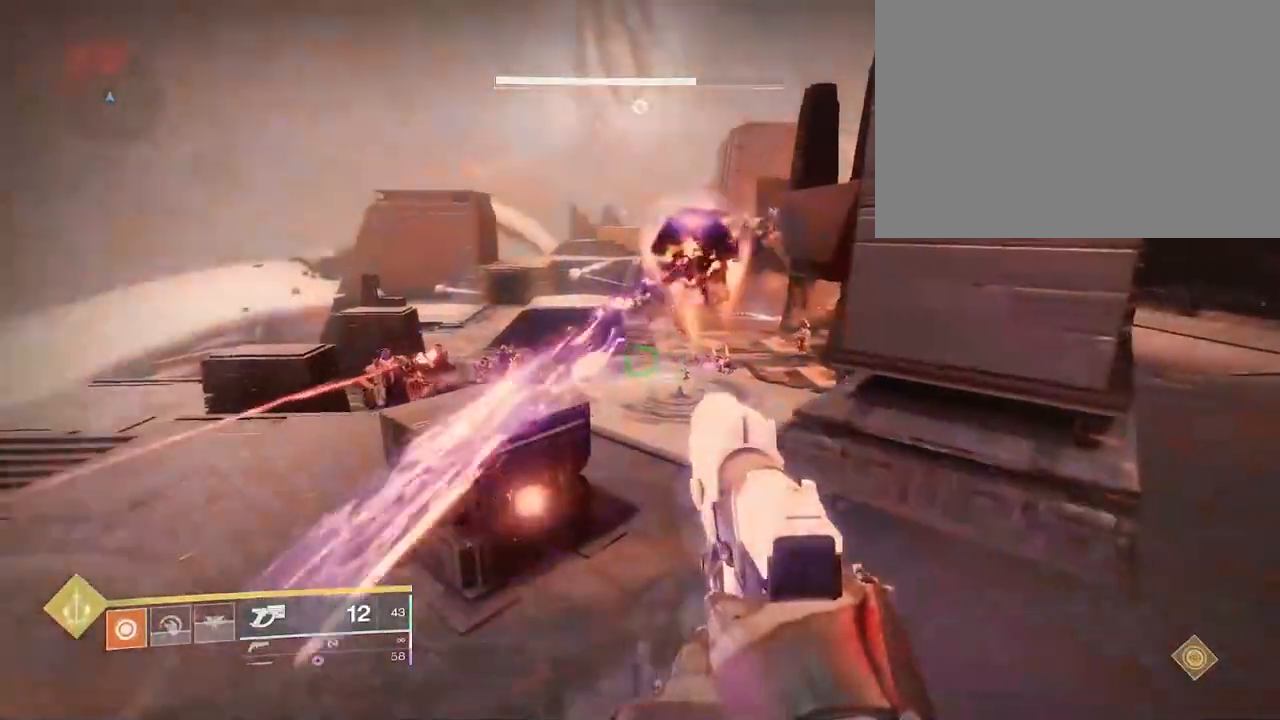
{"keys": ["a"], "mouse": ["right"], "events": [[33, "mouse_right", "down"], [100, "d", "up"], [150, "a", "down"], [283, "a", "up"], [317, "s", "up"], [433, "a", "down"]]}
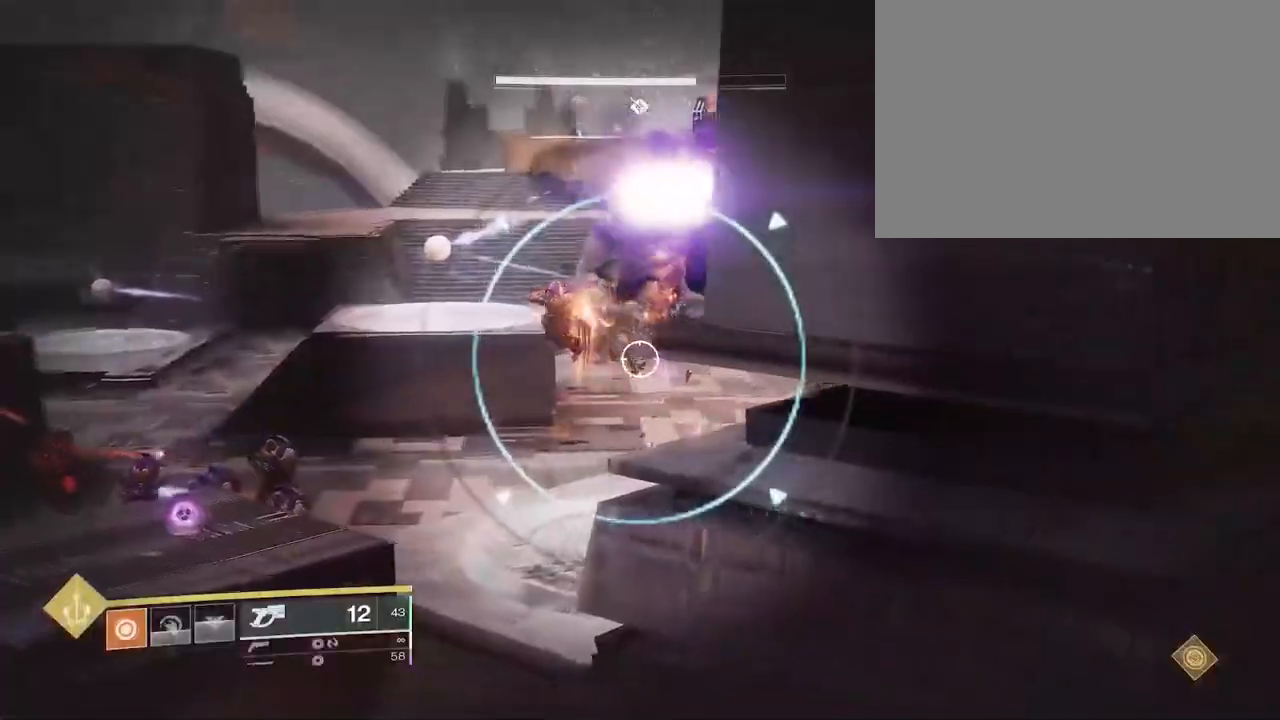
{"keys": [], "mouse": ["right"], "events": [[17, "a", "up"], [117, "a", "down"], [167, "a", "up"], [383, "a", "down"], [433, "a", "up"]]}
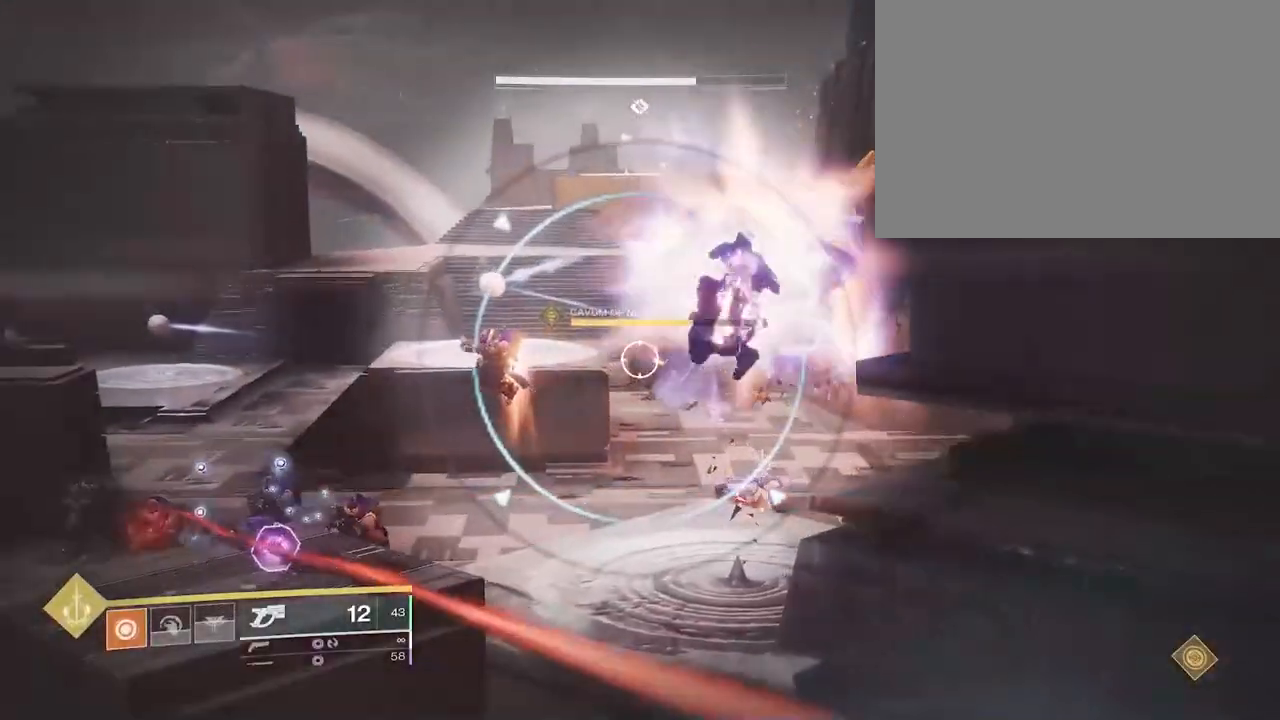
{"keys": [], "mouse": ["right"], "events": [[33, "mouse_left", "down"], [150, "mouse_left", "up"], [350, "mouse_left", "down"], [450, "mouse_left", "up"]]}
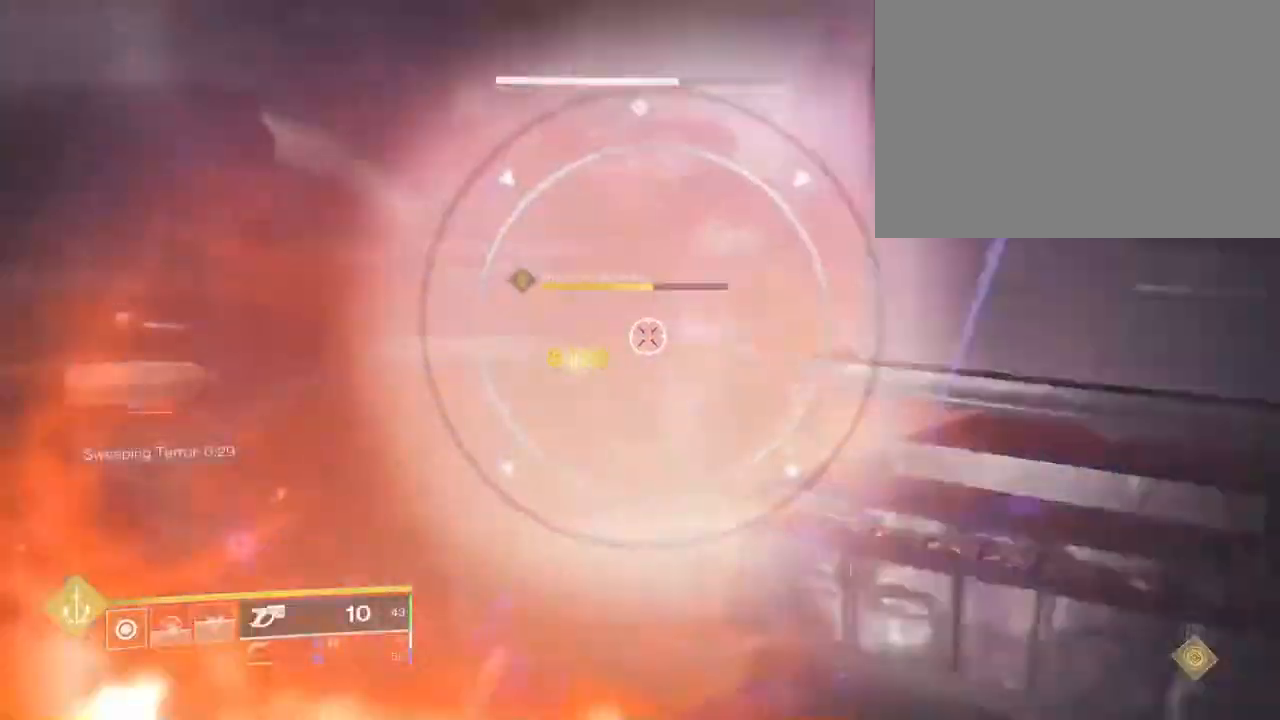
{"keys": ["s"], "mouse": ["right"], "events": [[150, "mouse_left", "down"], [217, "mouse_left", "up"], [350, "s", "down"]]}
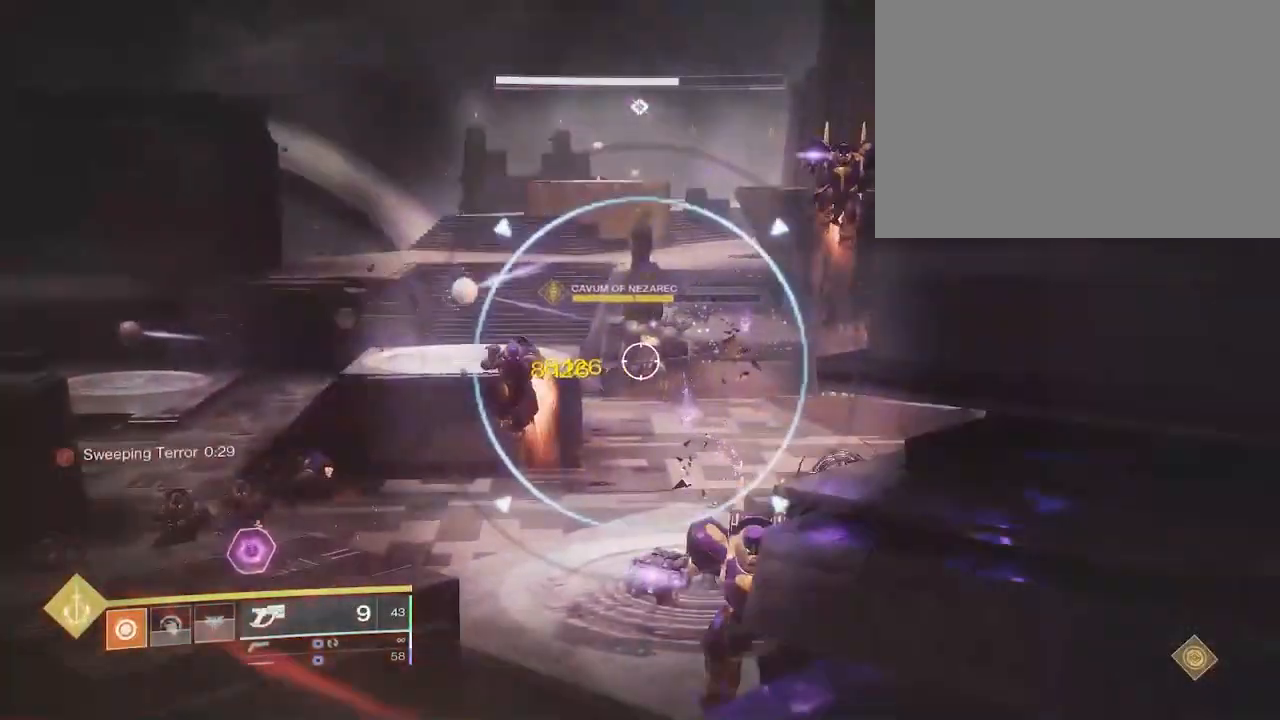
{"keys": ["w"], "mouse": ["right"], "events": [[33, "mouse_left", "down"], [100, "mouse_left", "up"], [133, "s", "up"], [367, "mouse_left", "down"], [400, "w", "down"], [483, "mouse_left", "up"]]}
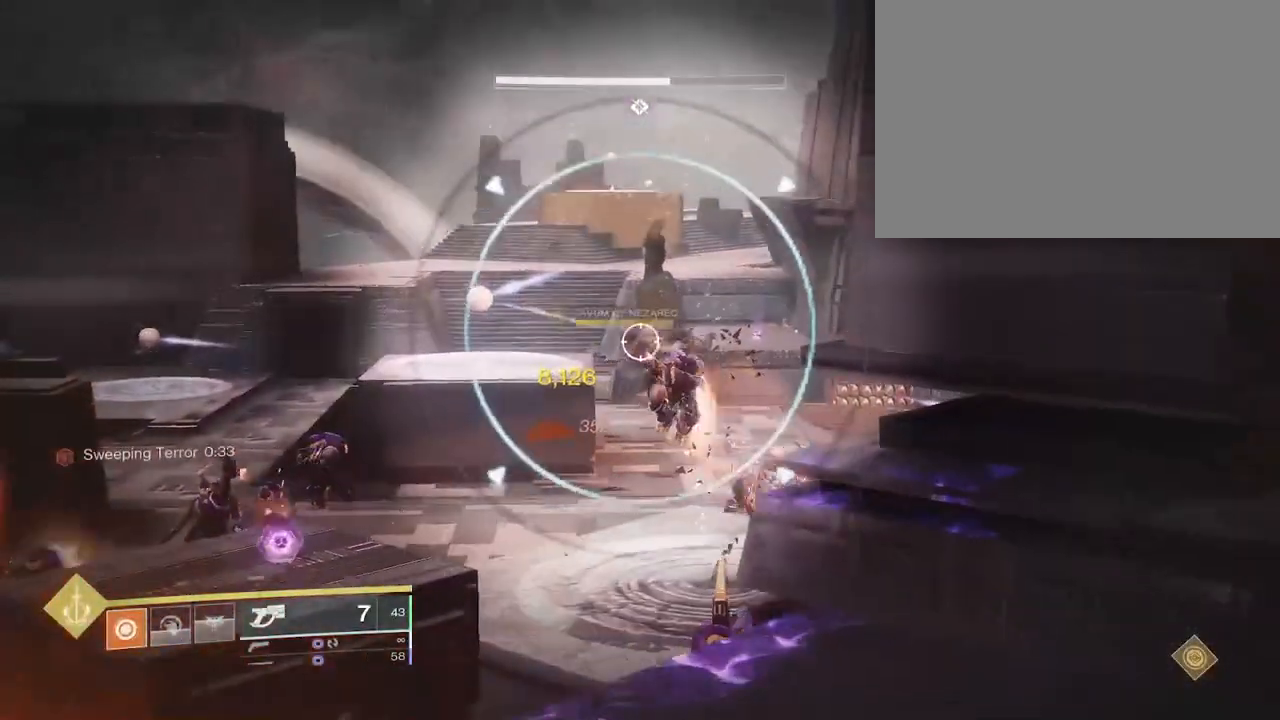
{"keys": [], "mouse": ["right"], "events": [[233, "mouse_left", "down"], [250, "w", "up"], [350, "mouse_left", "up"]]}
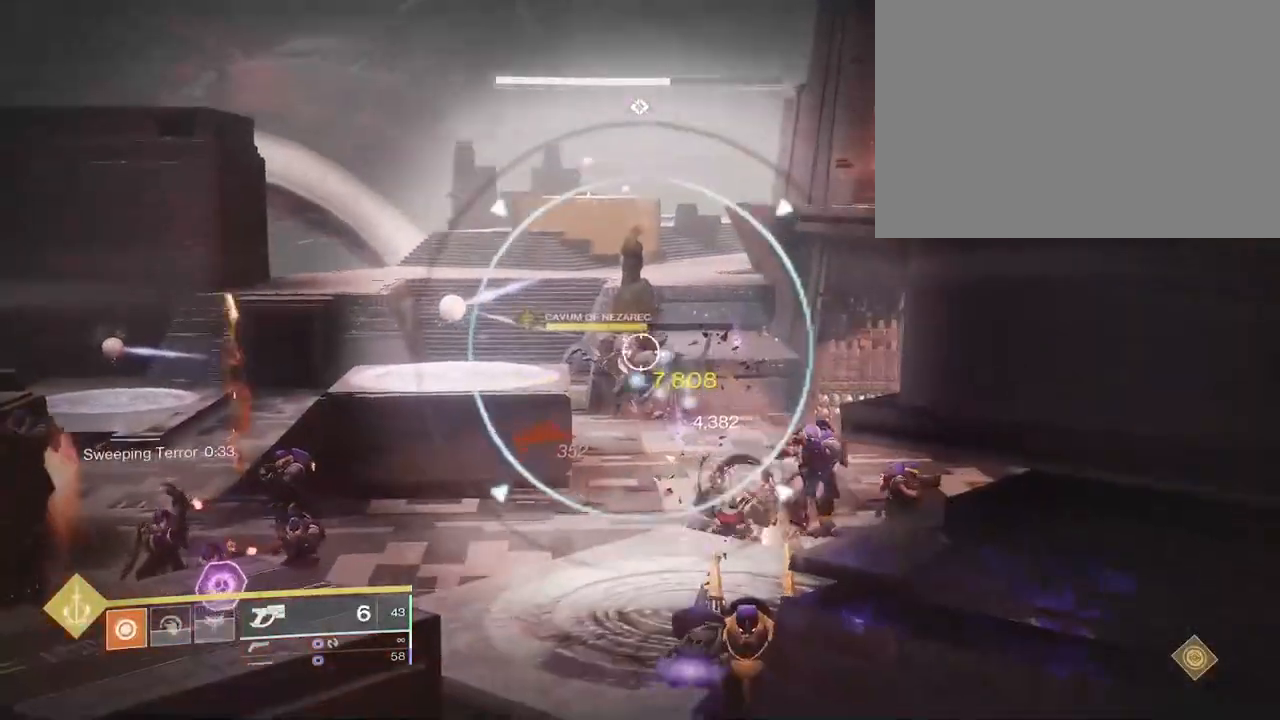
{"keys": [], "mouse": ["right"], "events": [[50, "mouse_left", "down"], [83, "a", "down"], [150, "a", "up"], [167, "mouse_left", "up"], [350, "mouse_left", "down"], [450, "mouse_left", "up"]]}
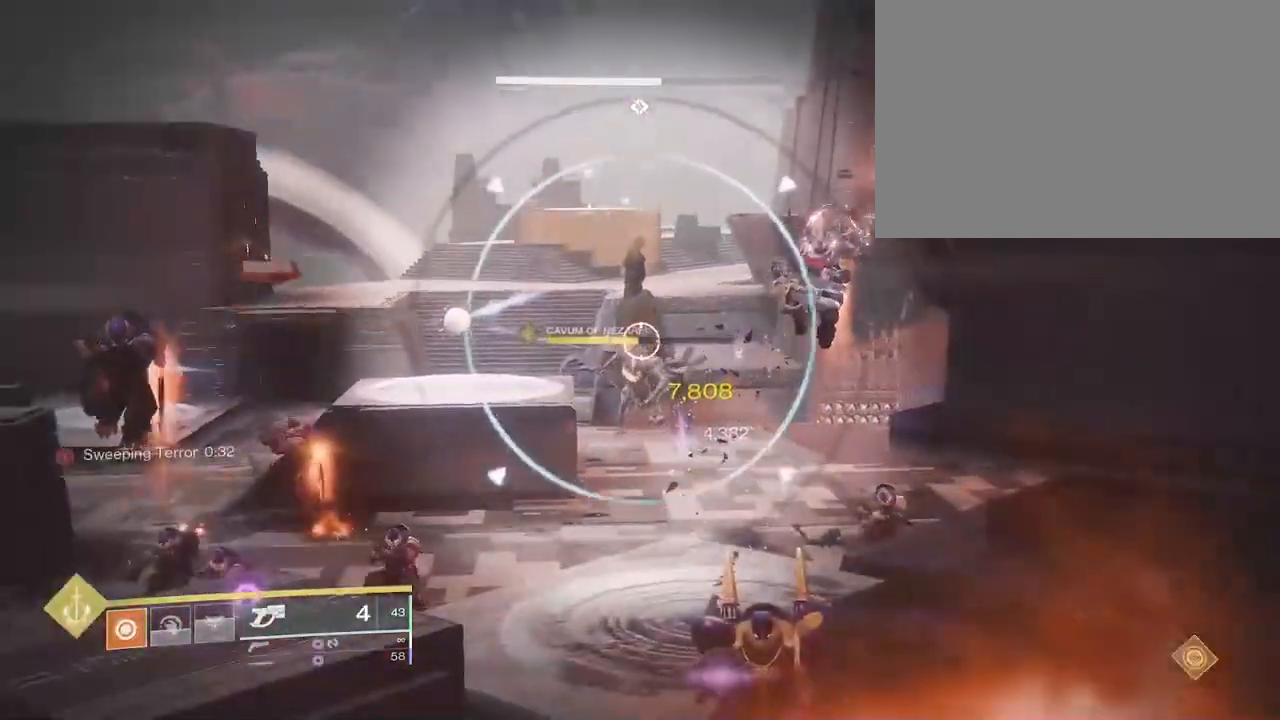
{"keys": ["a"], "mouse": ["left", "right"], "events": [[17, "a", "down"], [83, "a", "up"], [133, "s", "down"], [167, "mouse_left", "down"], [200, "a", "down"], [233, "s", "up"], [267, "mouse_left", "up"], [483, "mouse_left", "down"]]}
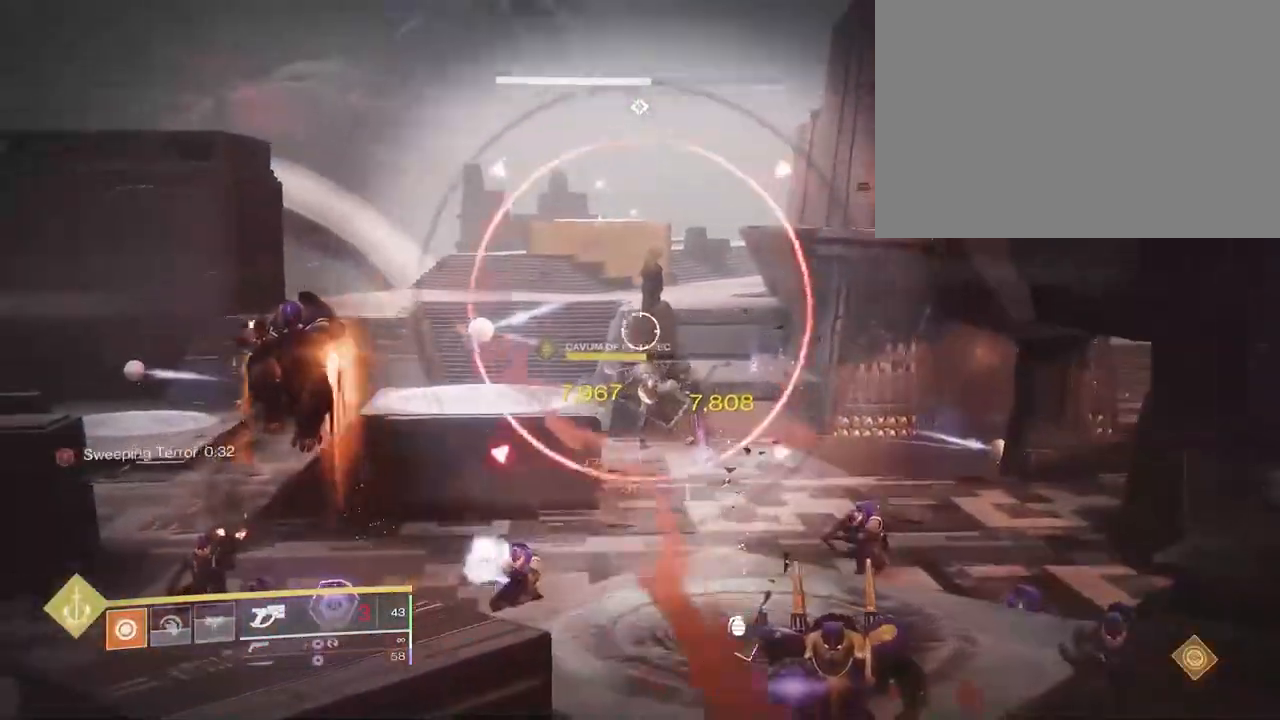
{"keys": ["a", "shift", "w"], "mouse": [], "events": [[50, "w", "down"], [100, "mouse_left", "up"], [133, "shift", "down"], [167, "mouse_right", "up"]]}
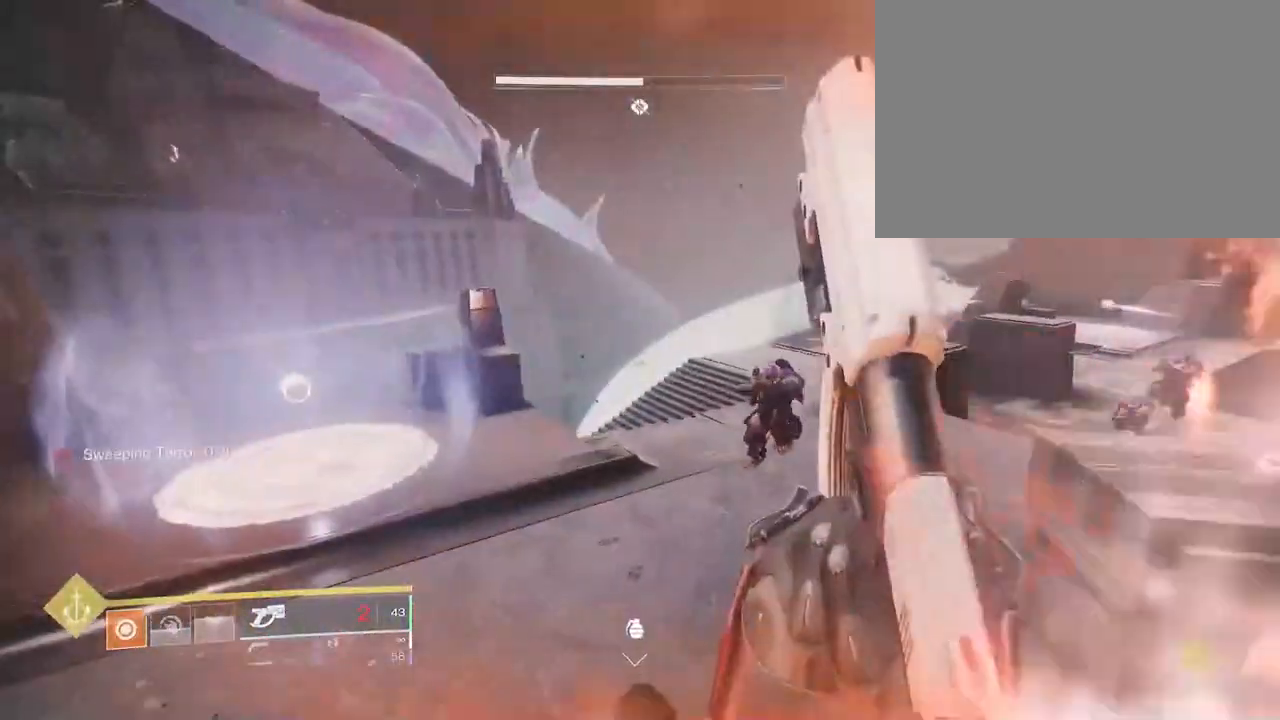
{"keys": ["w"], "mouse": [], "events": [[33, "a", "up"], [83, "shift", "up"]]}
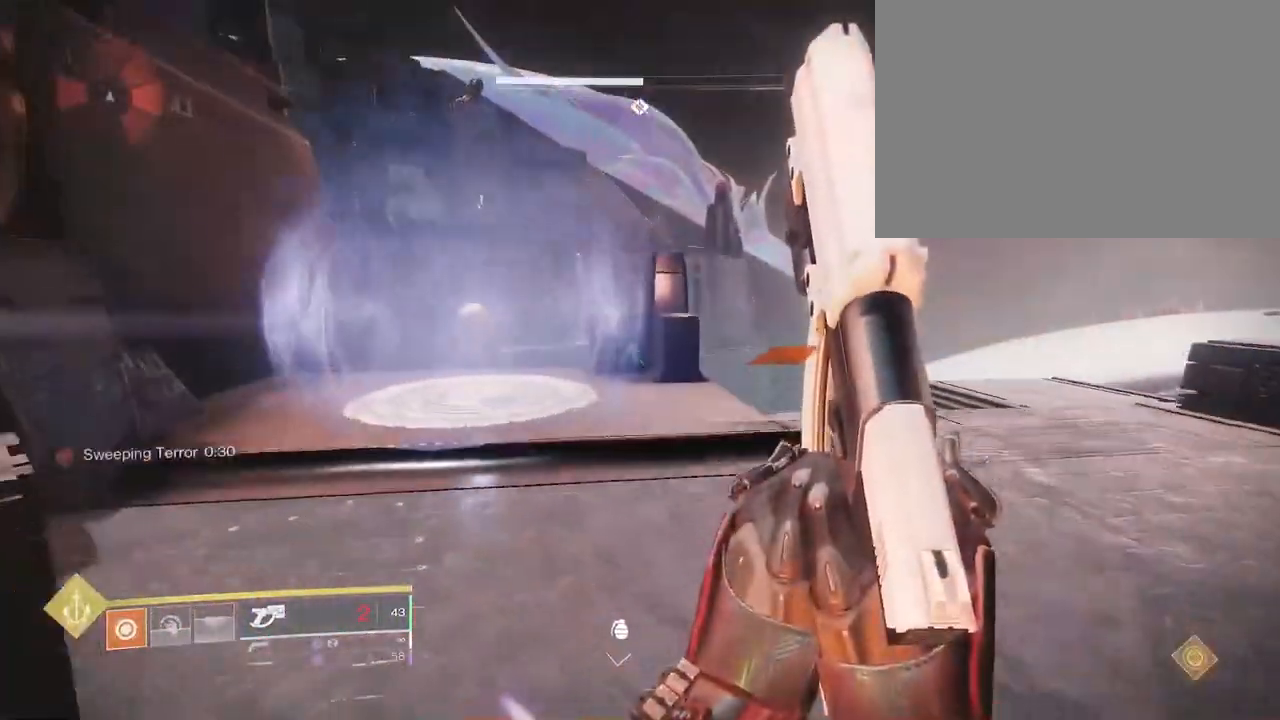
{"keys": ["space", "w"], "mouse": [], "events": [[367, "space", "down"], [417, "space", "up"], [500, "space", "down"]]}